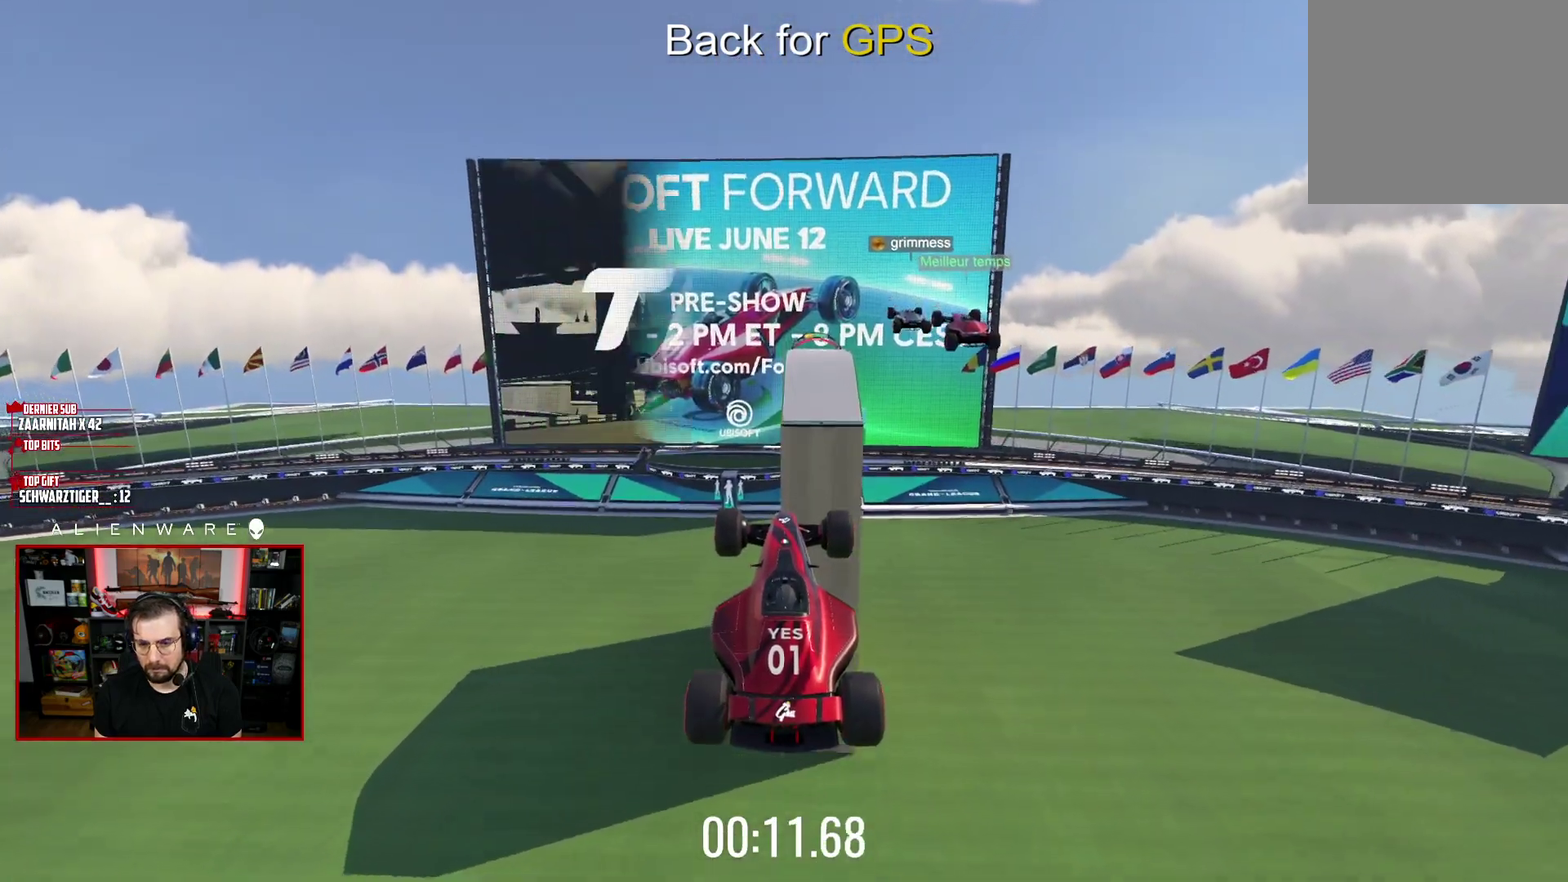
Gameplay with a controller (Xbox layout); each line is a JSON object with the inputs held at the frame after it. "events" lists button and stick changes between this image and that frame as [ms after this image, input, new state], when the widget could be followed in between. Not read: L1 R1.
{"buttons": ["X"], "left_stick": "center", "right_stick": "center", "events": []}
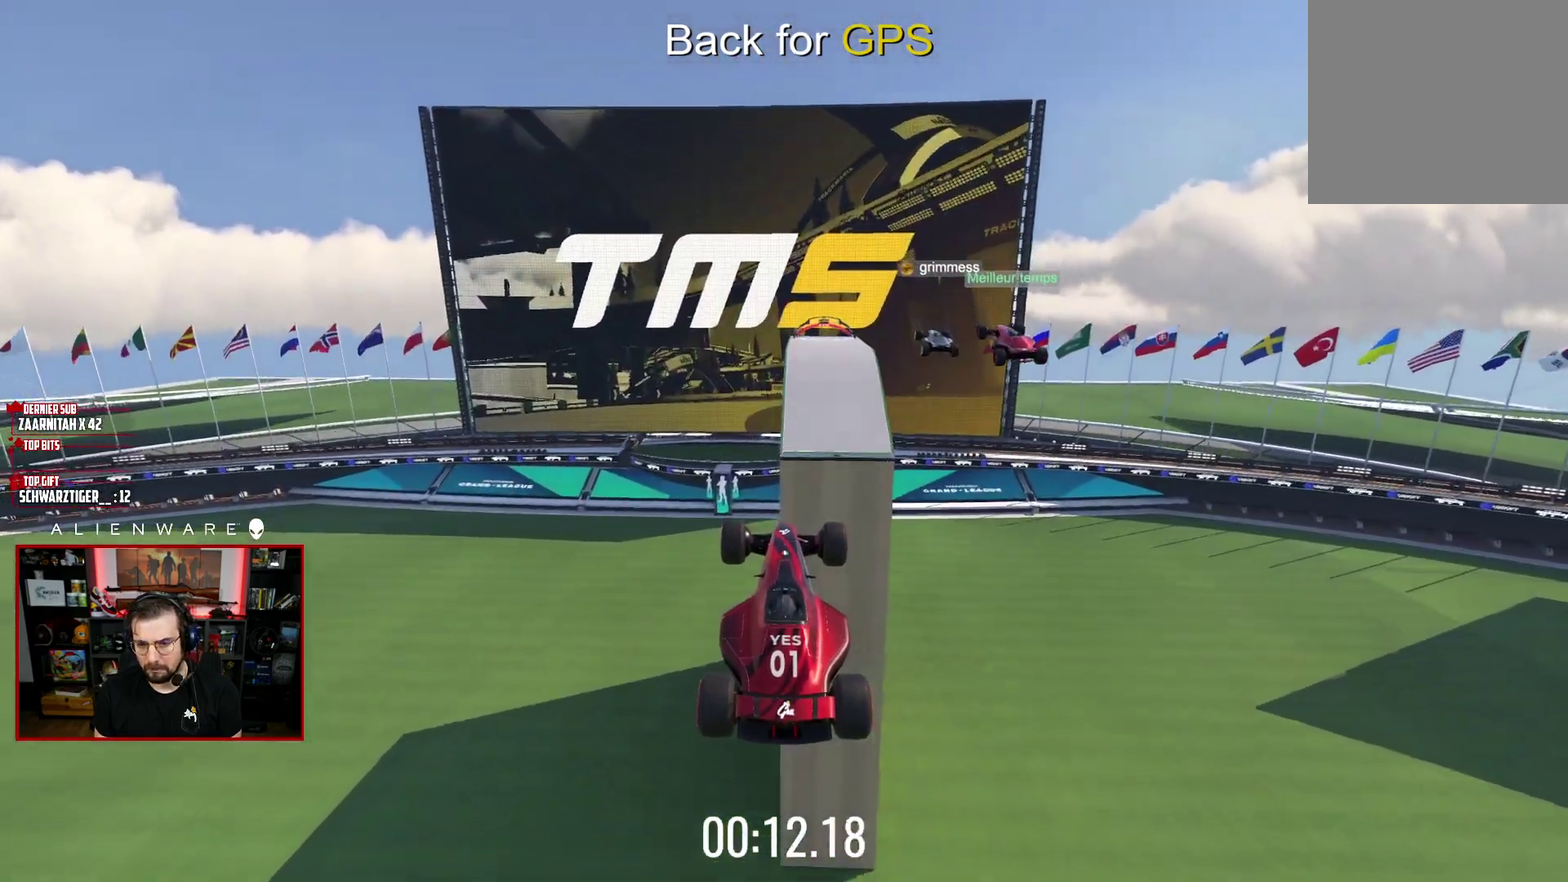
{"buttons": ["X"], "left_stick": "center", "right_stick": "center", "events": []}
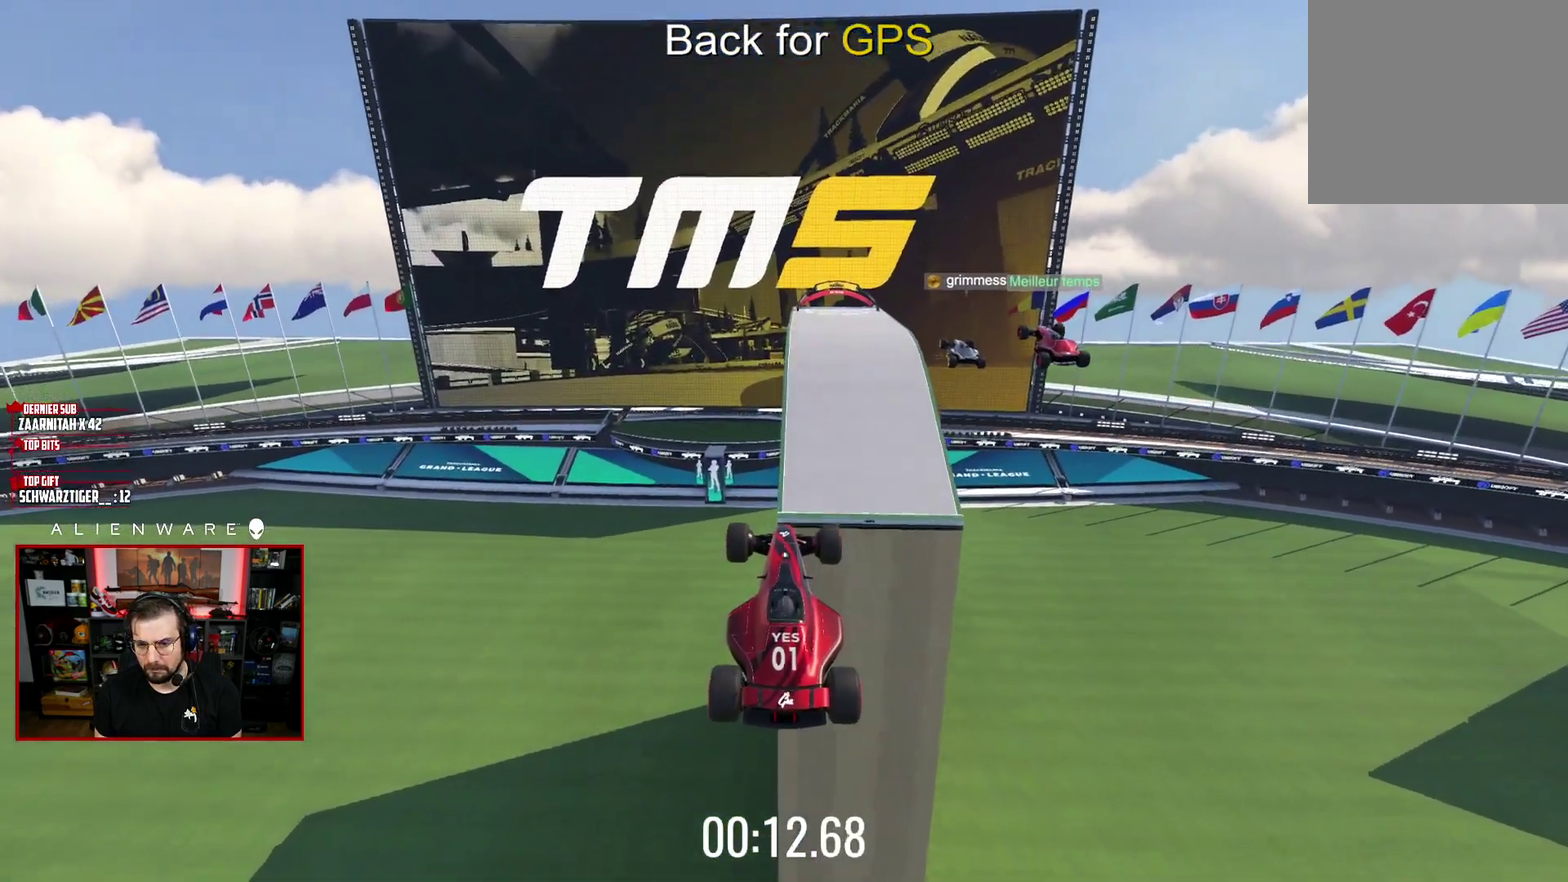
{"buttons": ["X"], "left_stick": "center", "right_stick": "center", "events": []}
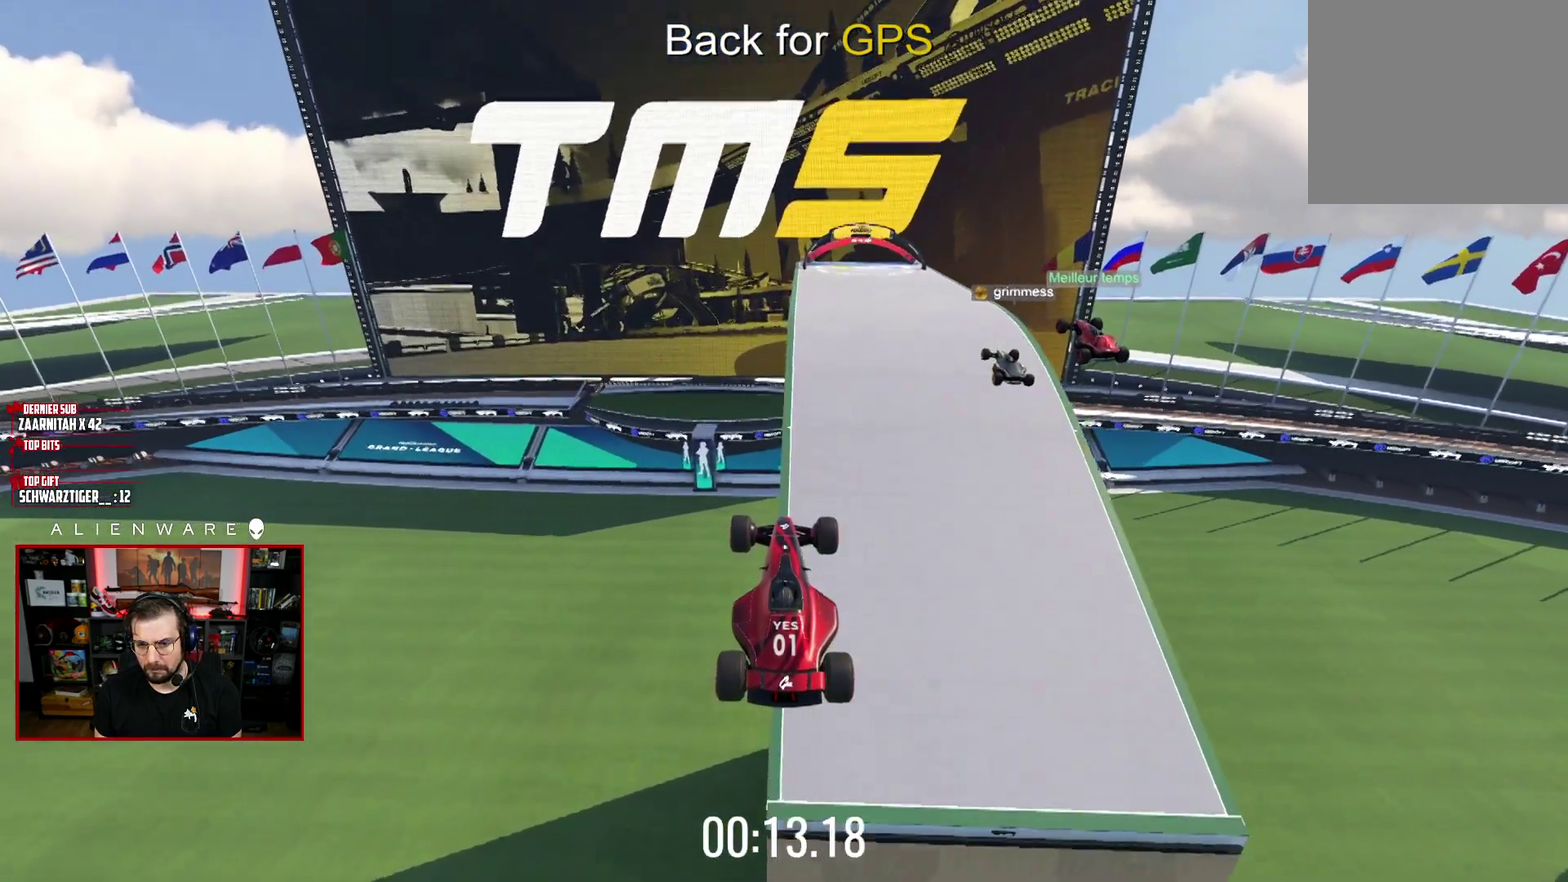
{"buttons": [], "left_stick": "center", "right_stick": "center", "events": [[483, "X", "up"]]}
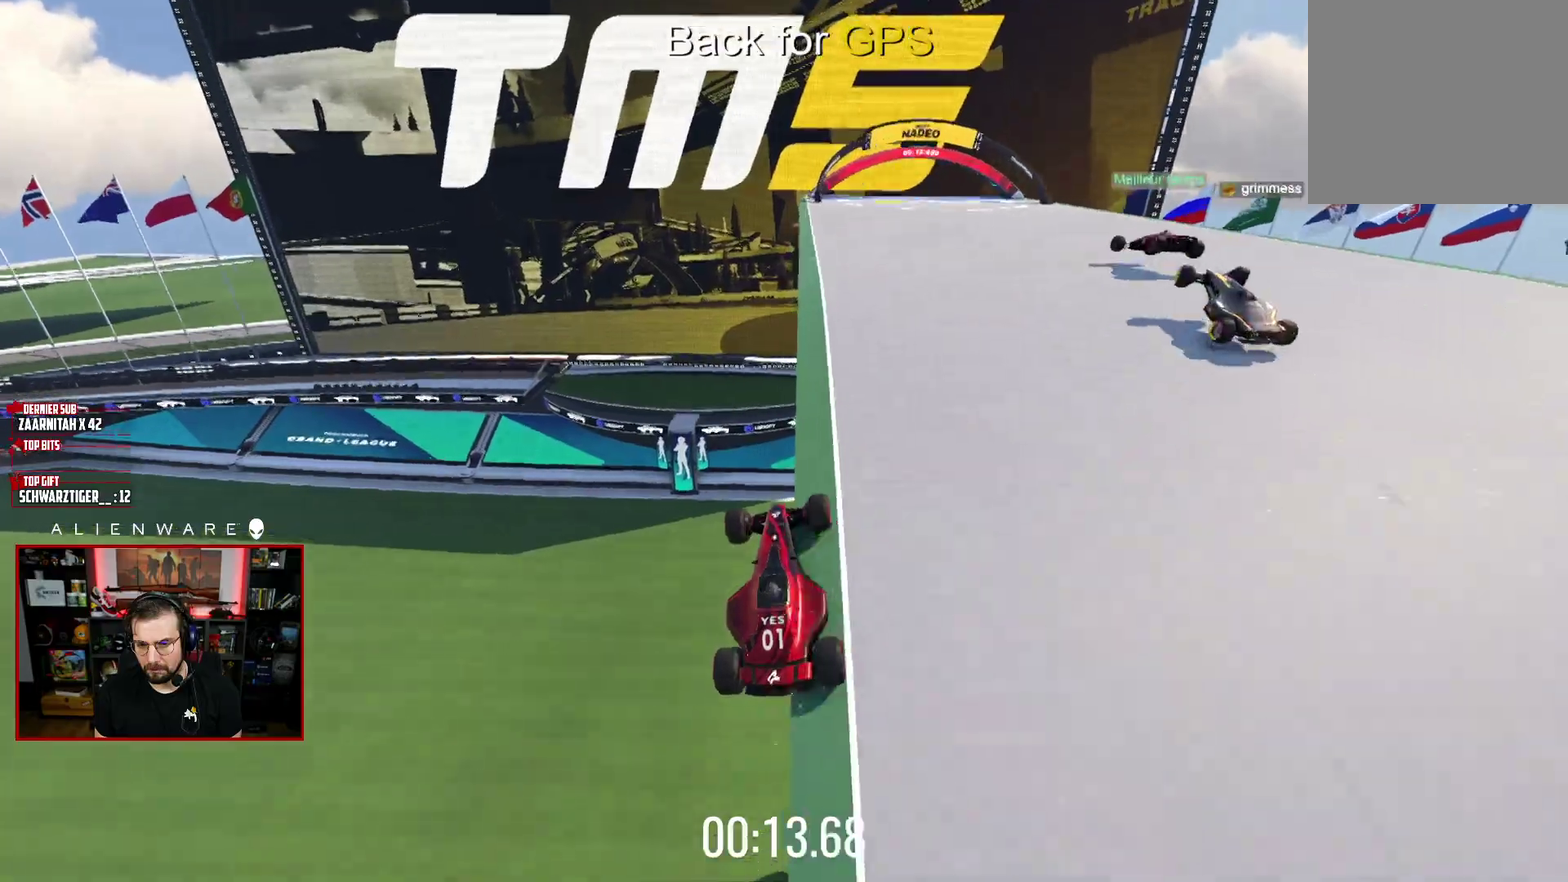
{"buttons": ["X"], "left_stick": "center", "right_stick": "center", "events": [[117, "B", "down"], [233, "B", "up"], [400, "X", "down"]]}
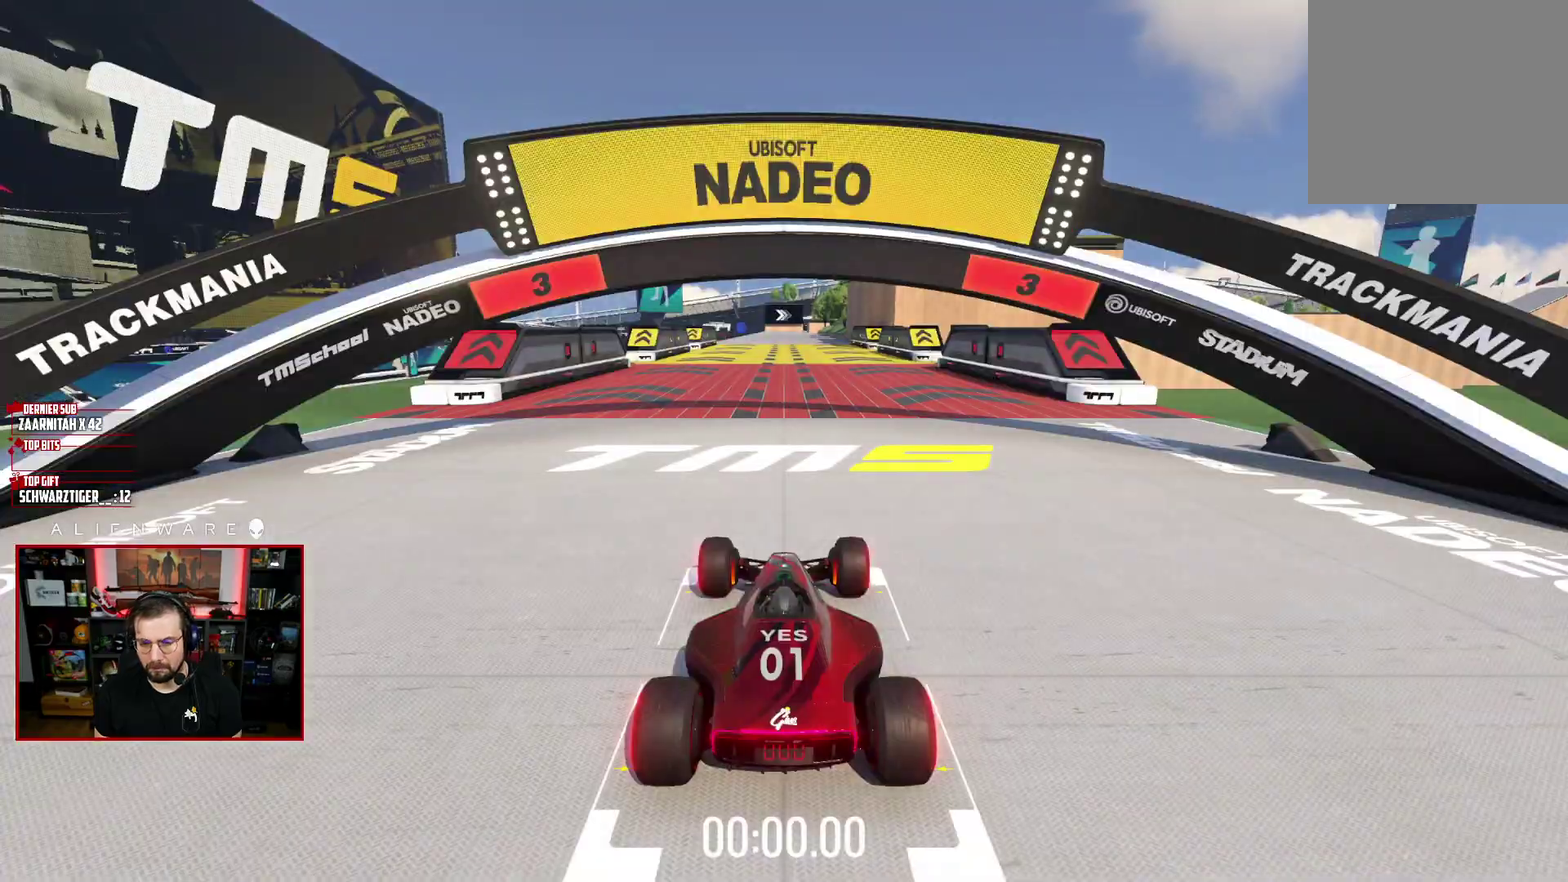
{"buttons": ["X"], "left_stick": "center", "right_stick": "center", "events": []}
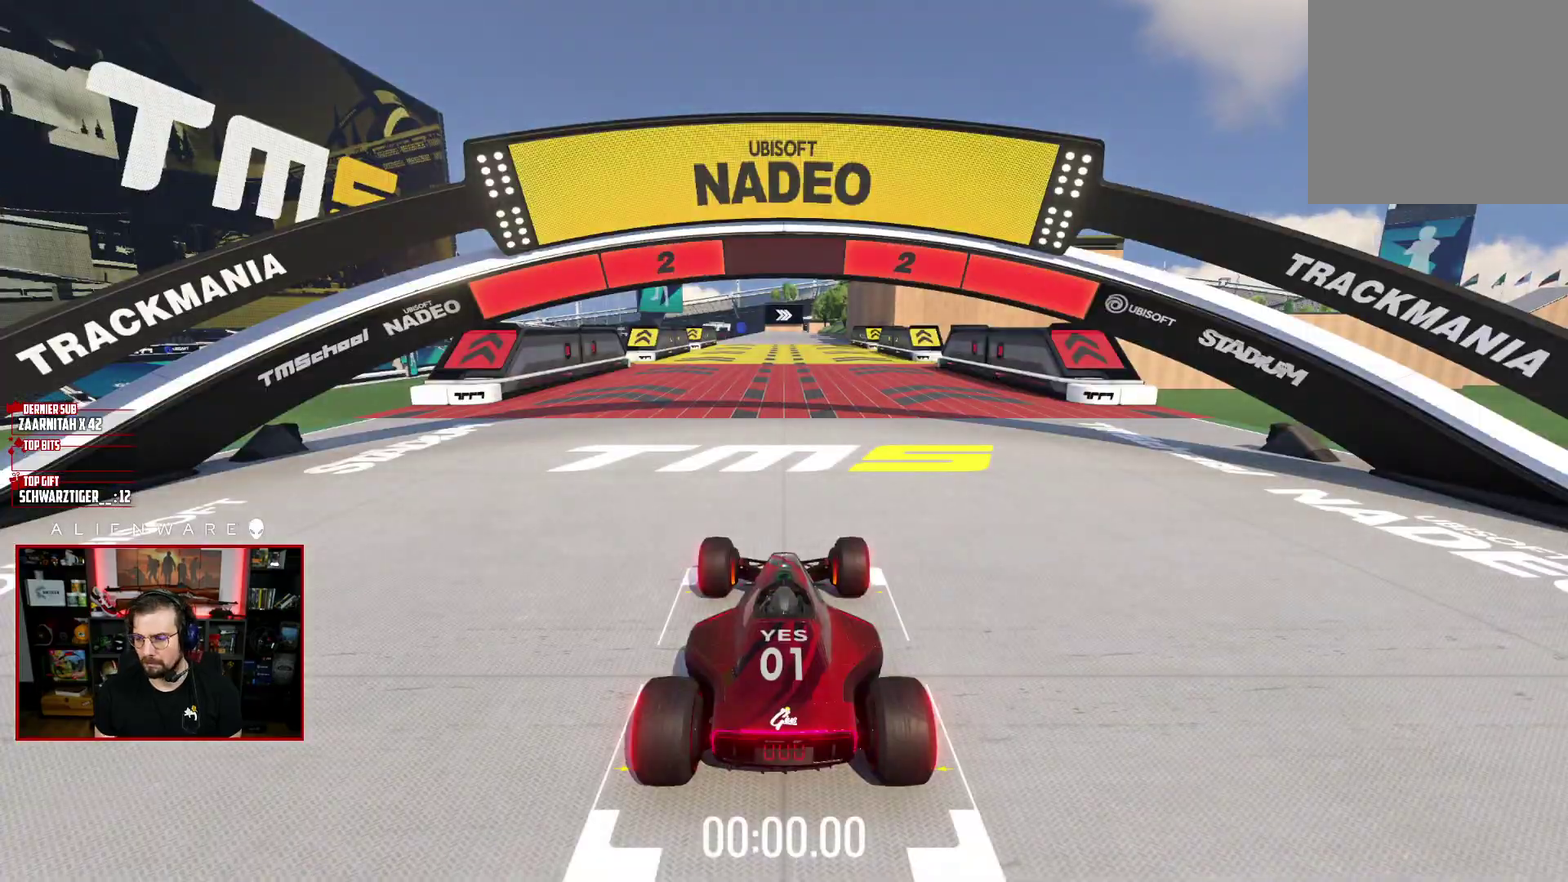
{"buttons": ["X"], "left_stick": "center", "right_stick": "center", "events": []}
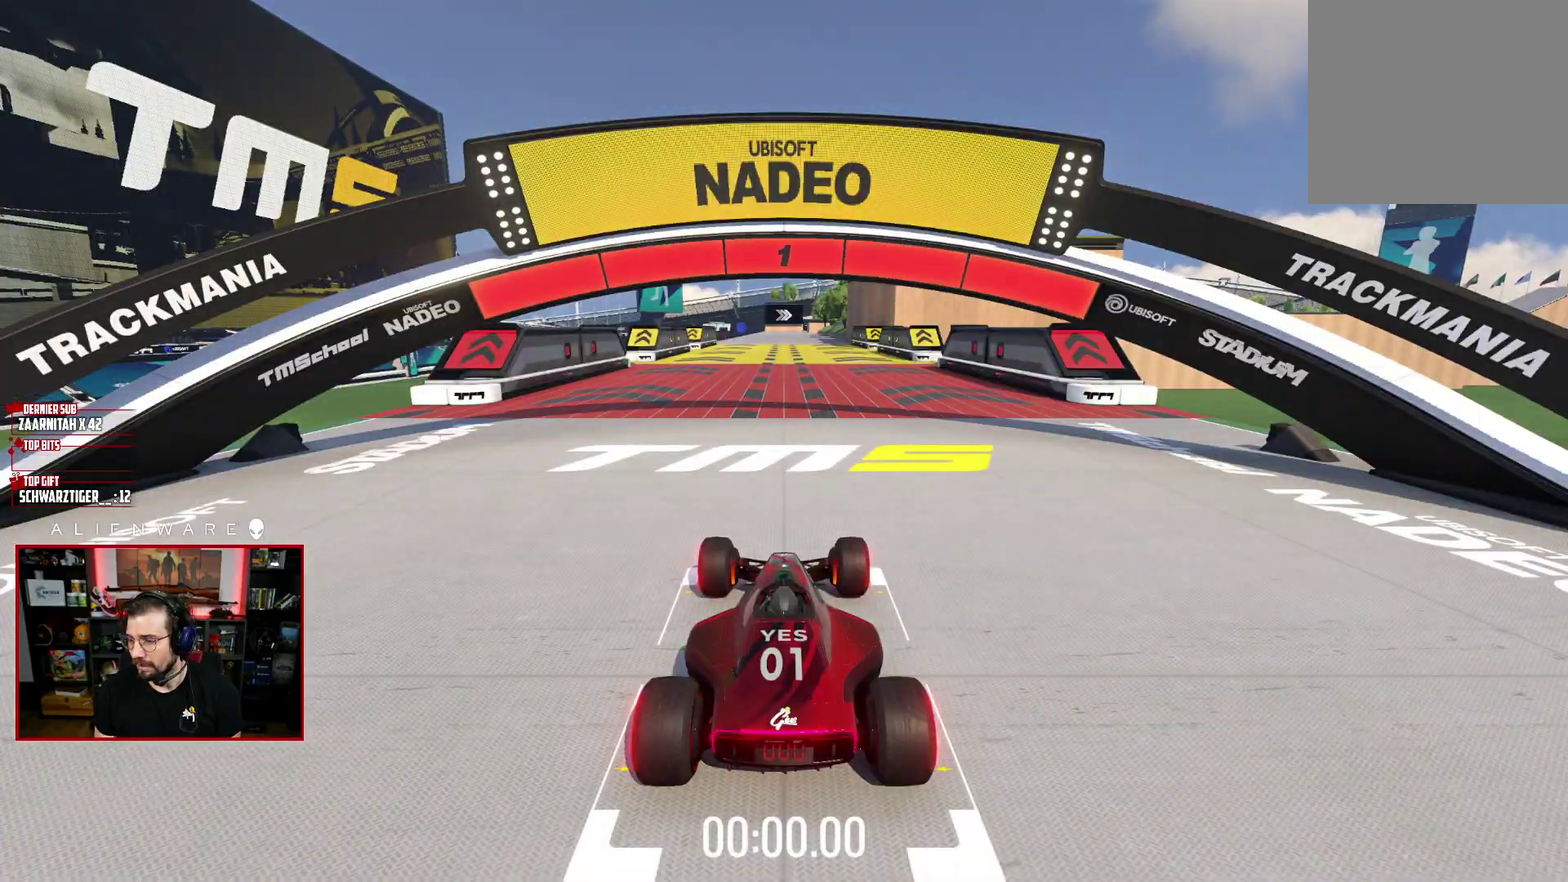
{"buttons": ["X"], "left_stick": "center", "right_stick": "center", "events": []}
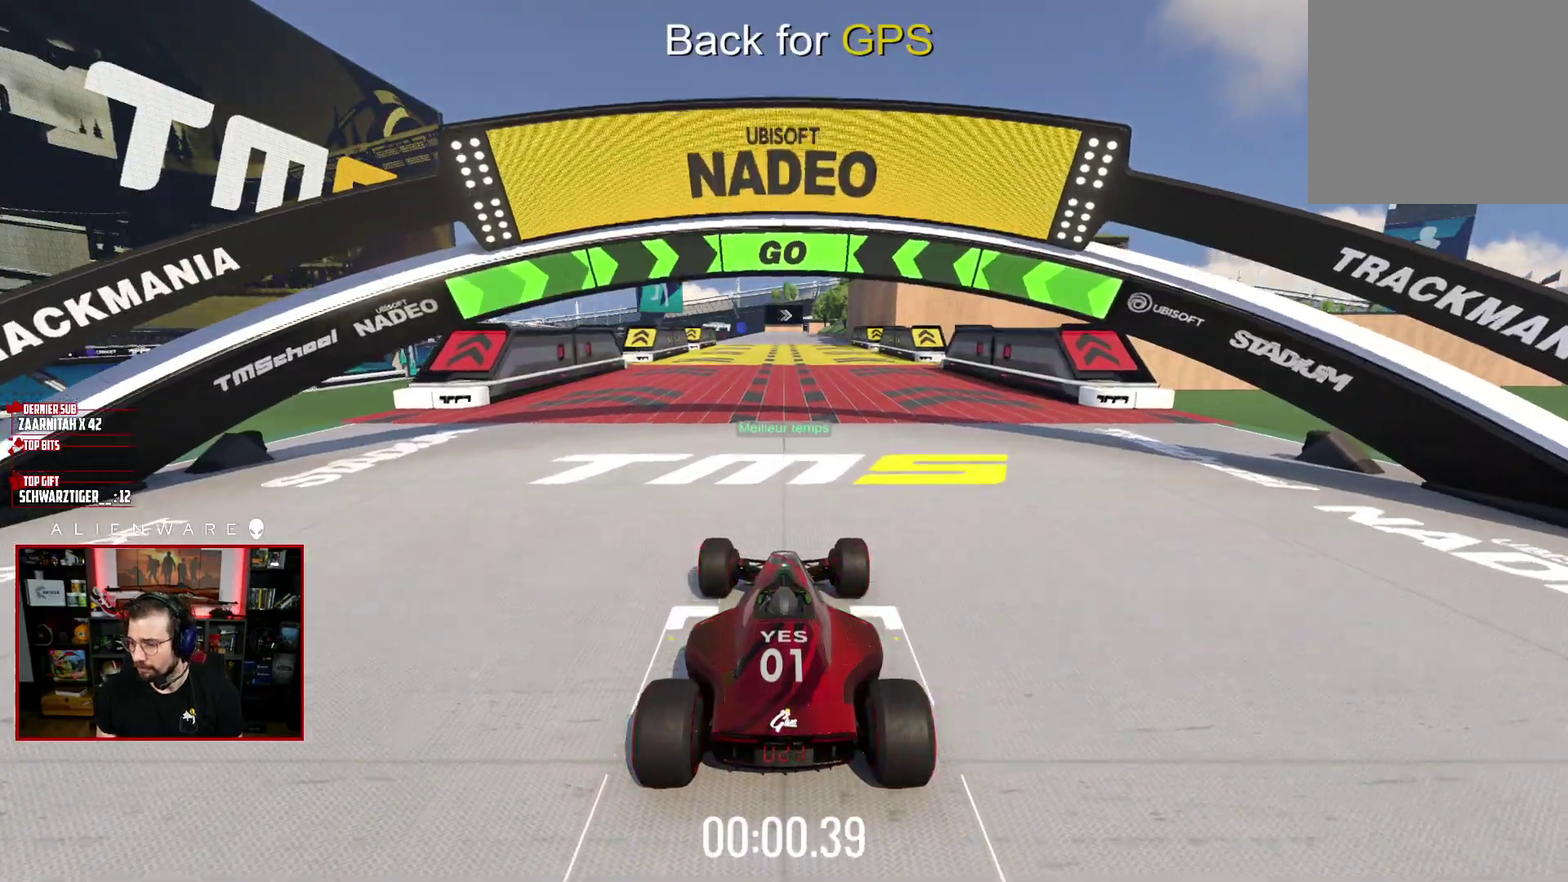
{"buttons": ["X"], "left_stick": "center", "right_stick": "center", "events": []}
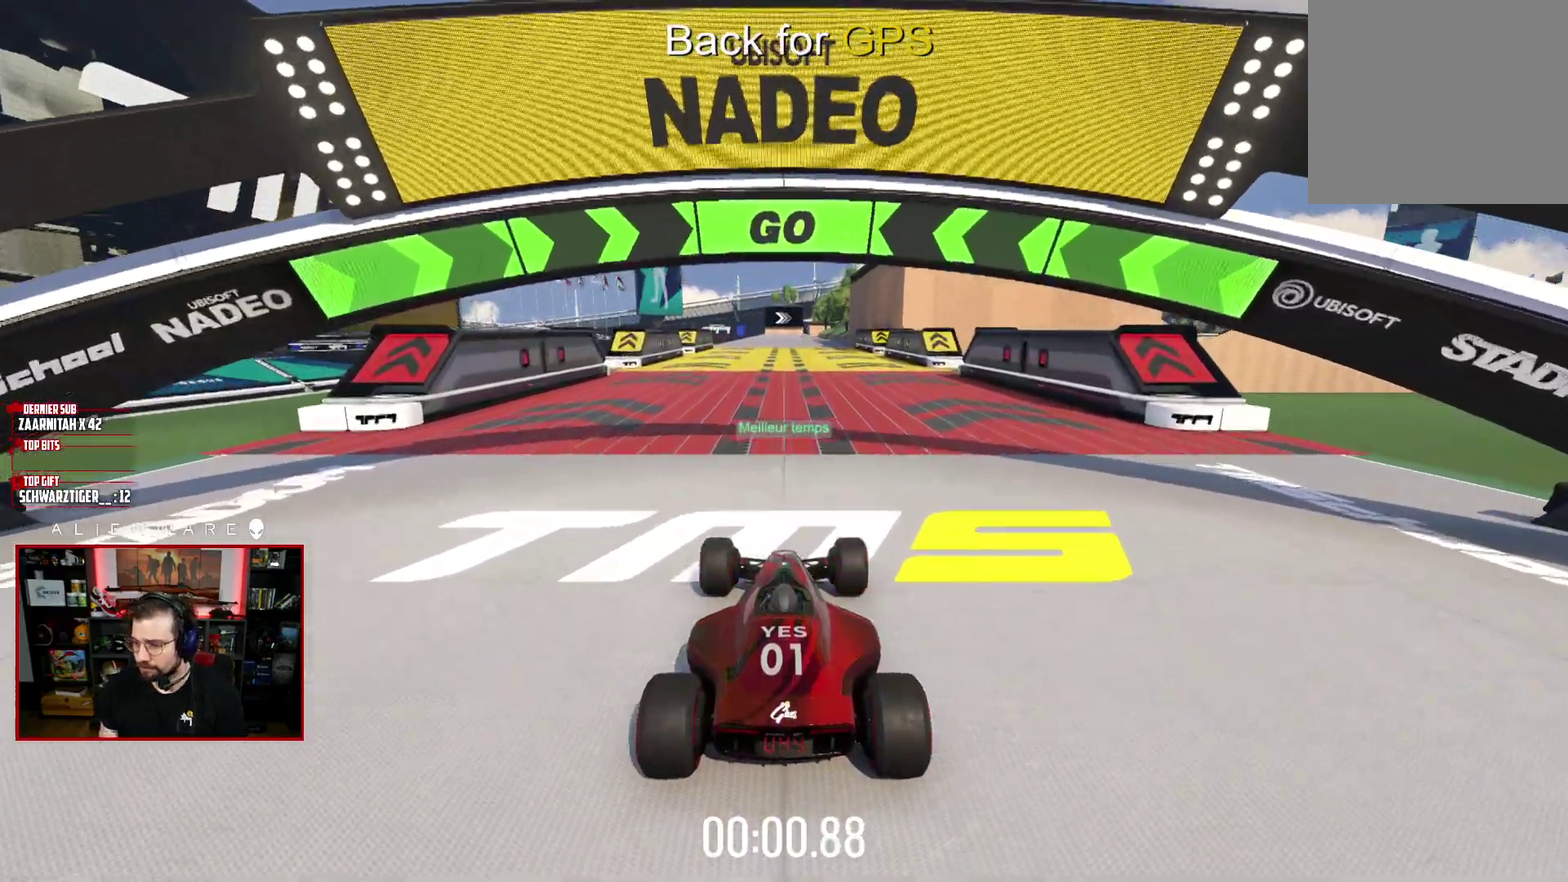
{"buttons": ["X"], "left_stick": "center", "right_stick": "center", "events": []}
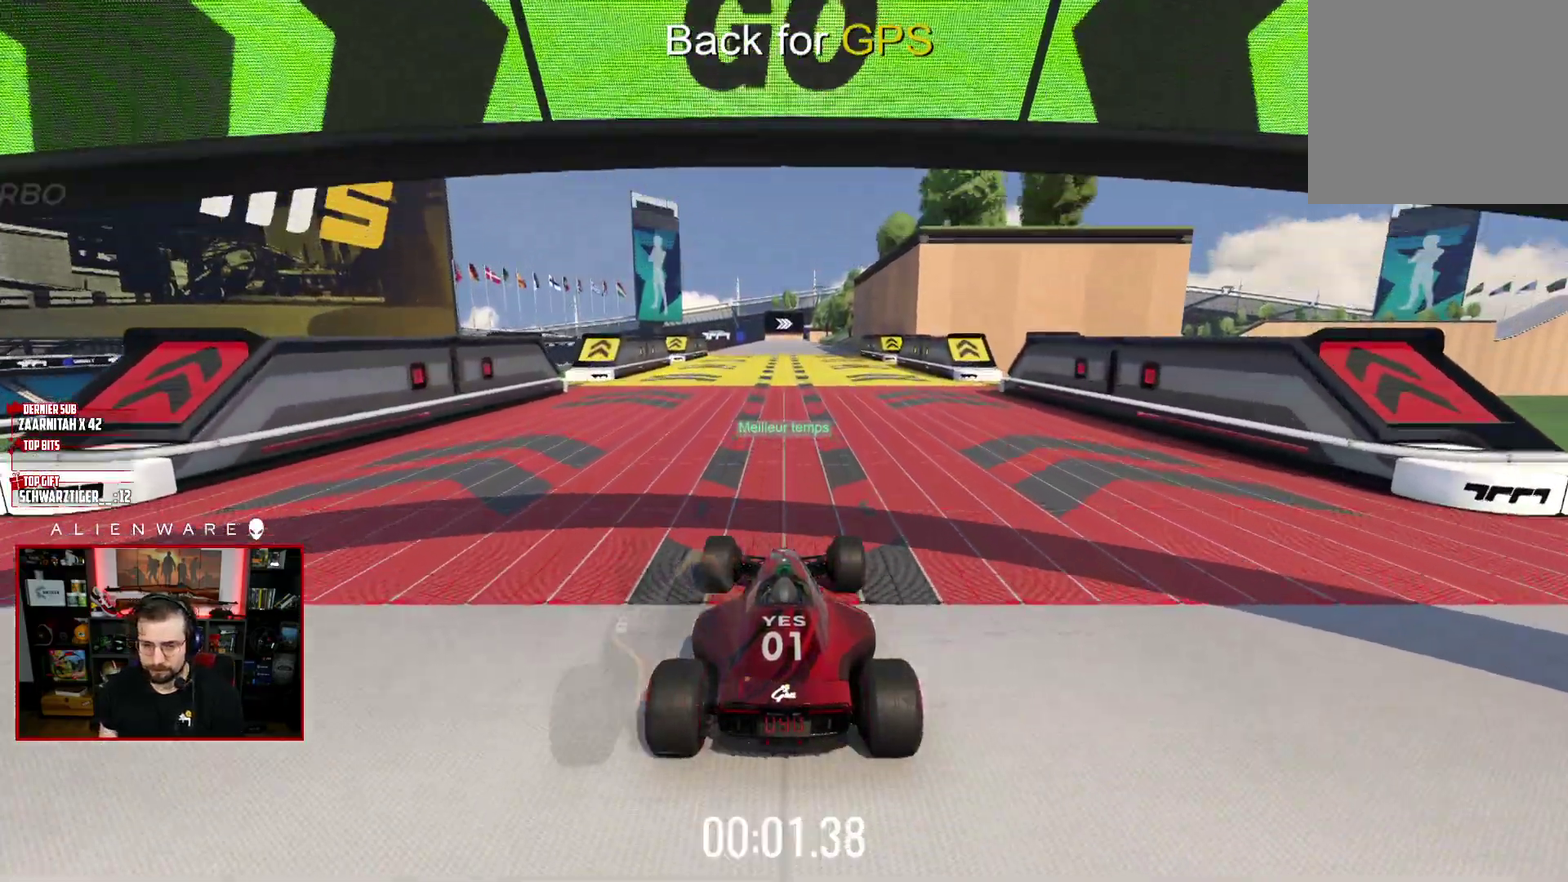
{"buttons": ["X"], "left_stick": "center", "right_stick": "center", "events": [[333, "left_stick", "left"], [417, "left_stick", "center"]]}
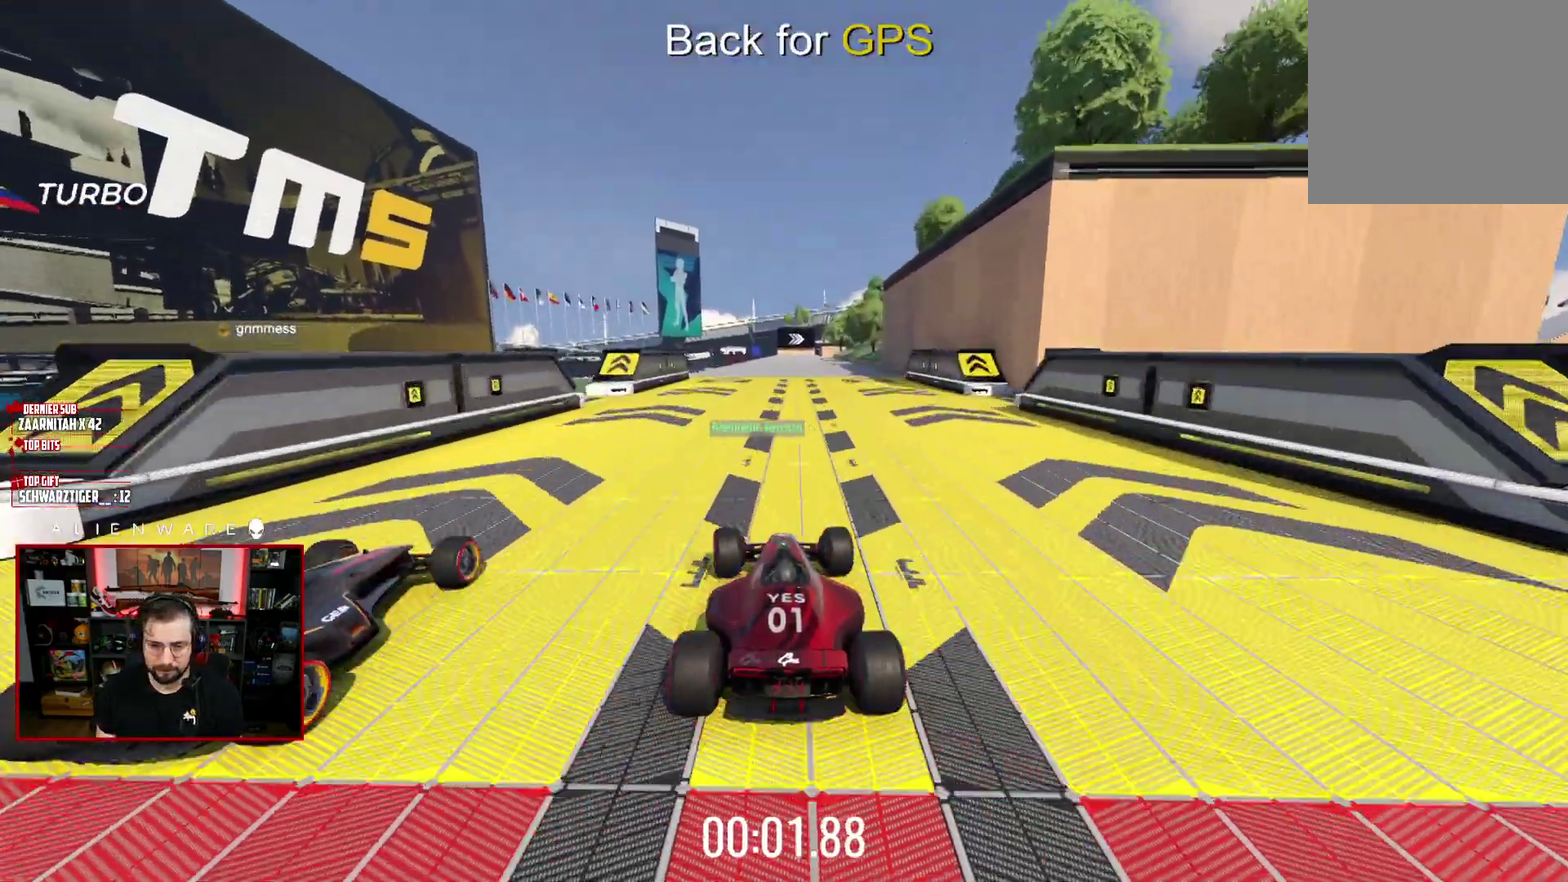
{"buttons": ["X"], "left_stick": "center", "right_stick": "center", "events": []}
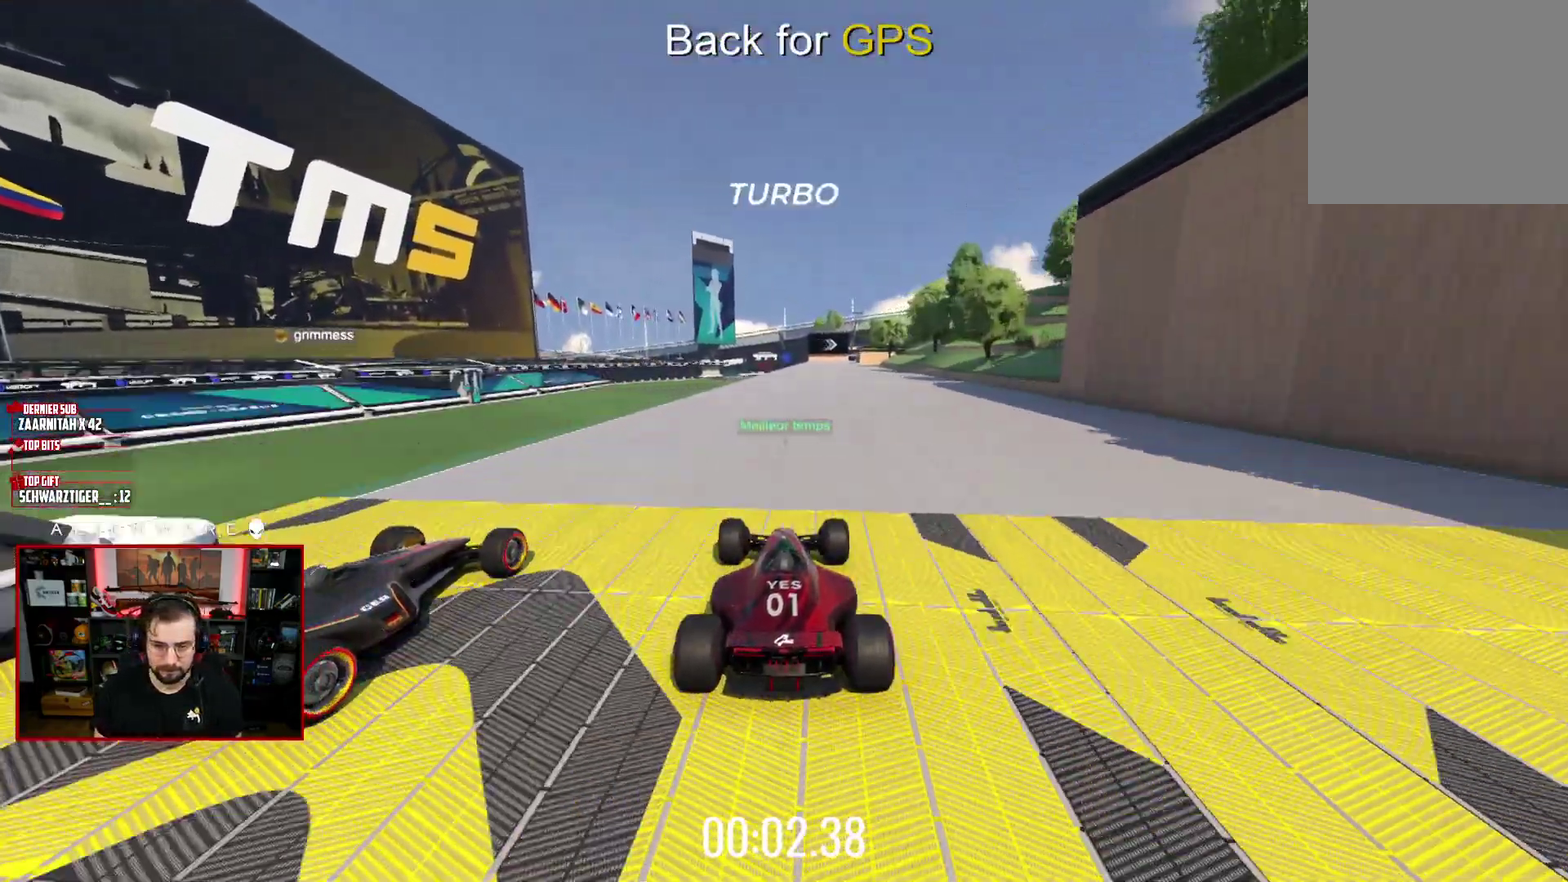
{"buttons": ["X"], "left_stick": "center", "right_stick": "center", "events": []}
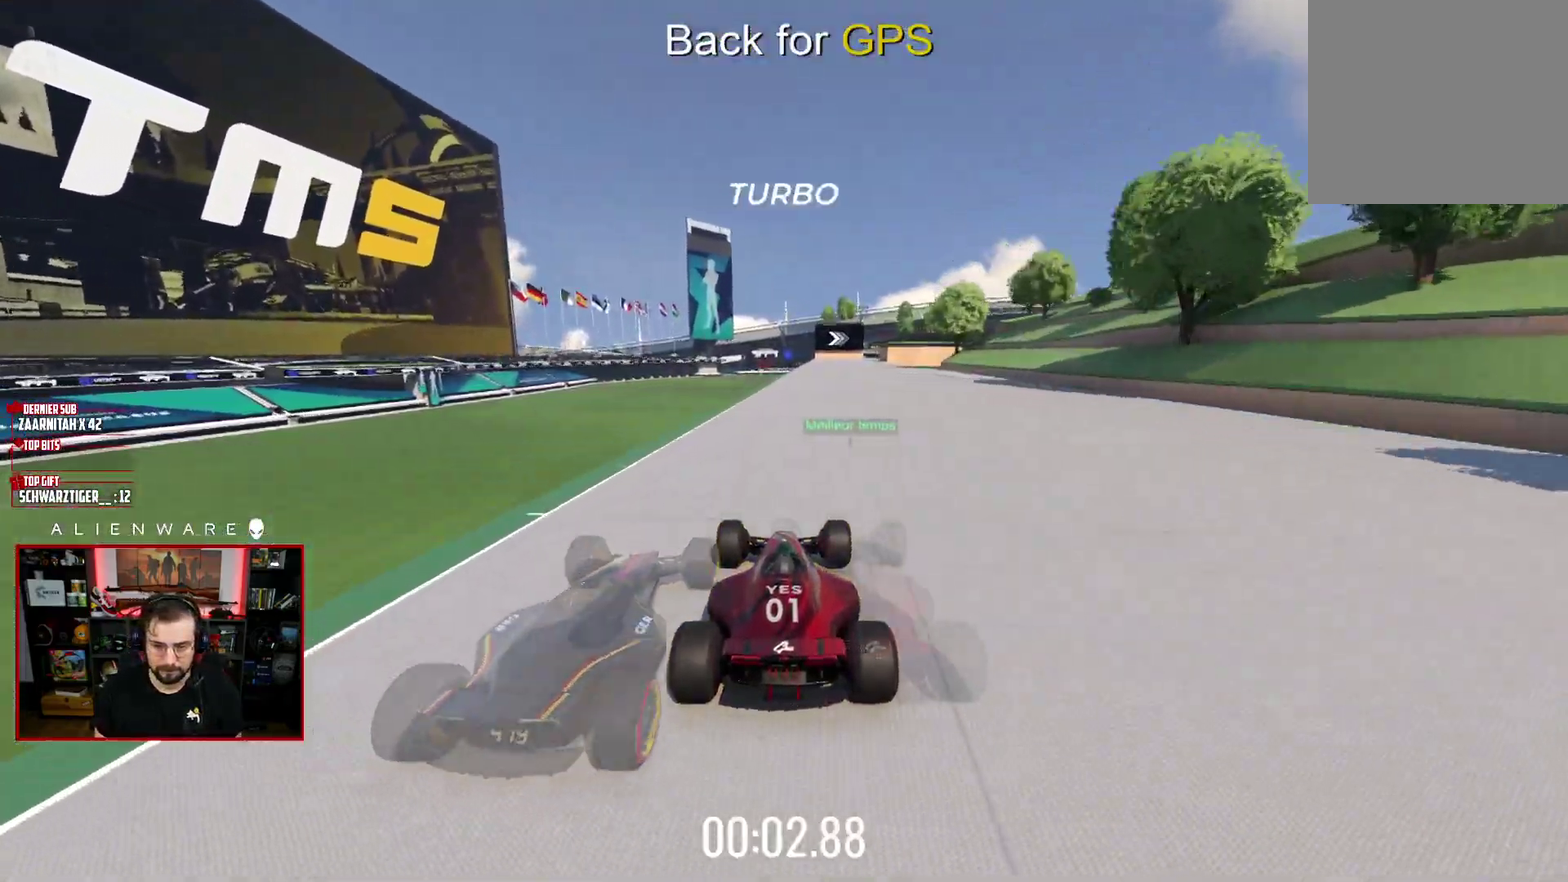
{"buttons": ["X"], "left_stick": "right", "right_stick": "center", "events": [[83, "left_stick", "right"], [183, "left_stick", "center"], [450, "left_stick", "right"]]}
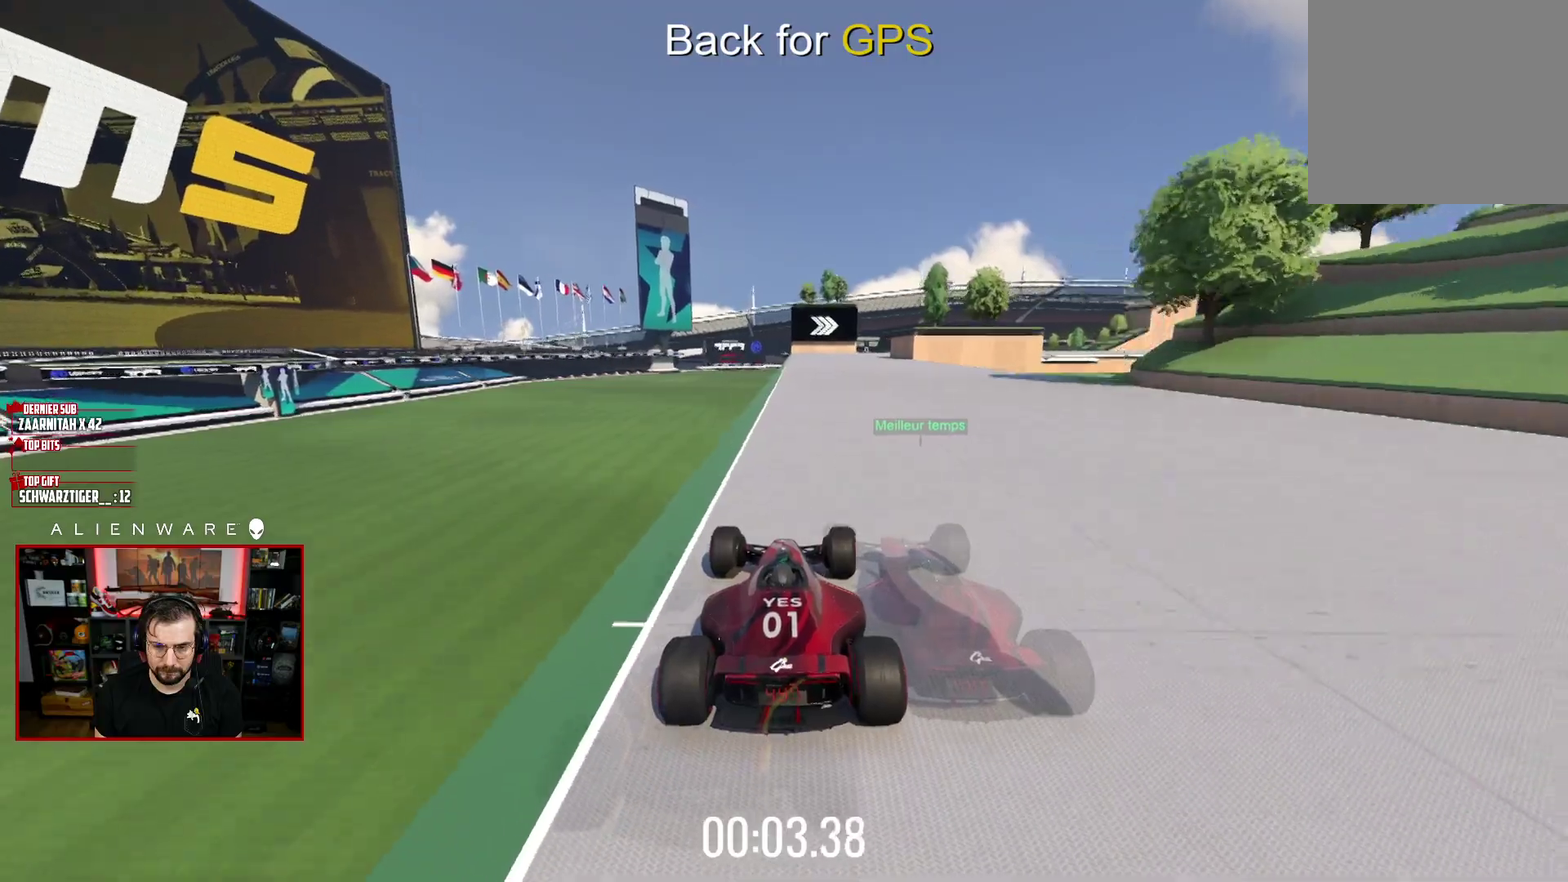
{"buttons": ["X"], "left_stick": "right", "right_stick": "center", "events": [[33, "left_stick", "center"], [267, "left_stick", "right"]]}
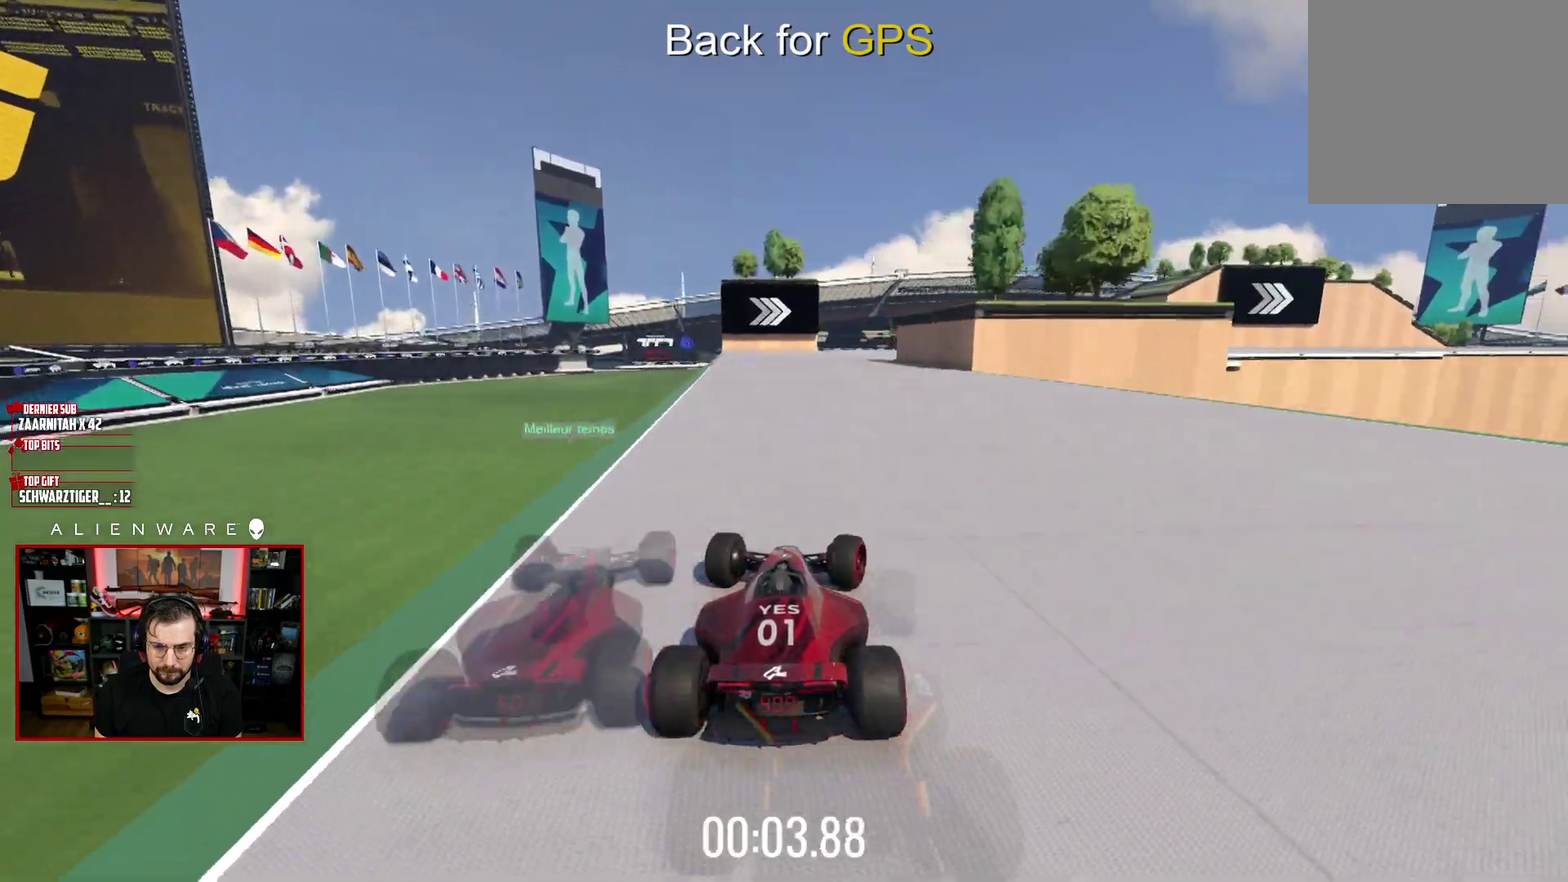
{"buttons": ["X"], "left_stick": "right", "right_stick": "center", "events": [[217, "left_stick", "center"], [283, "left_stick", "right"]]}
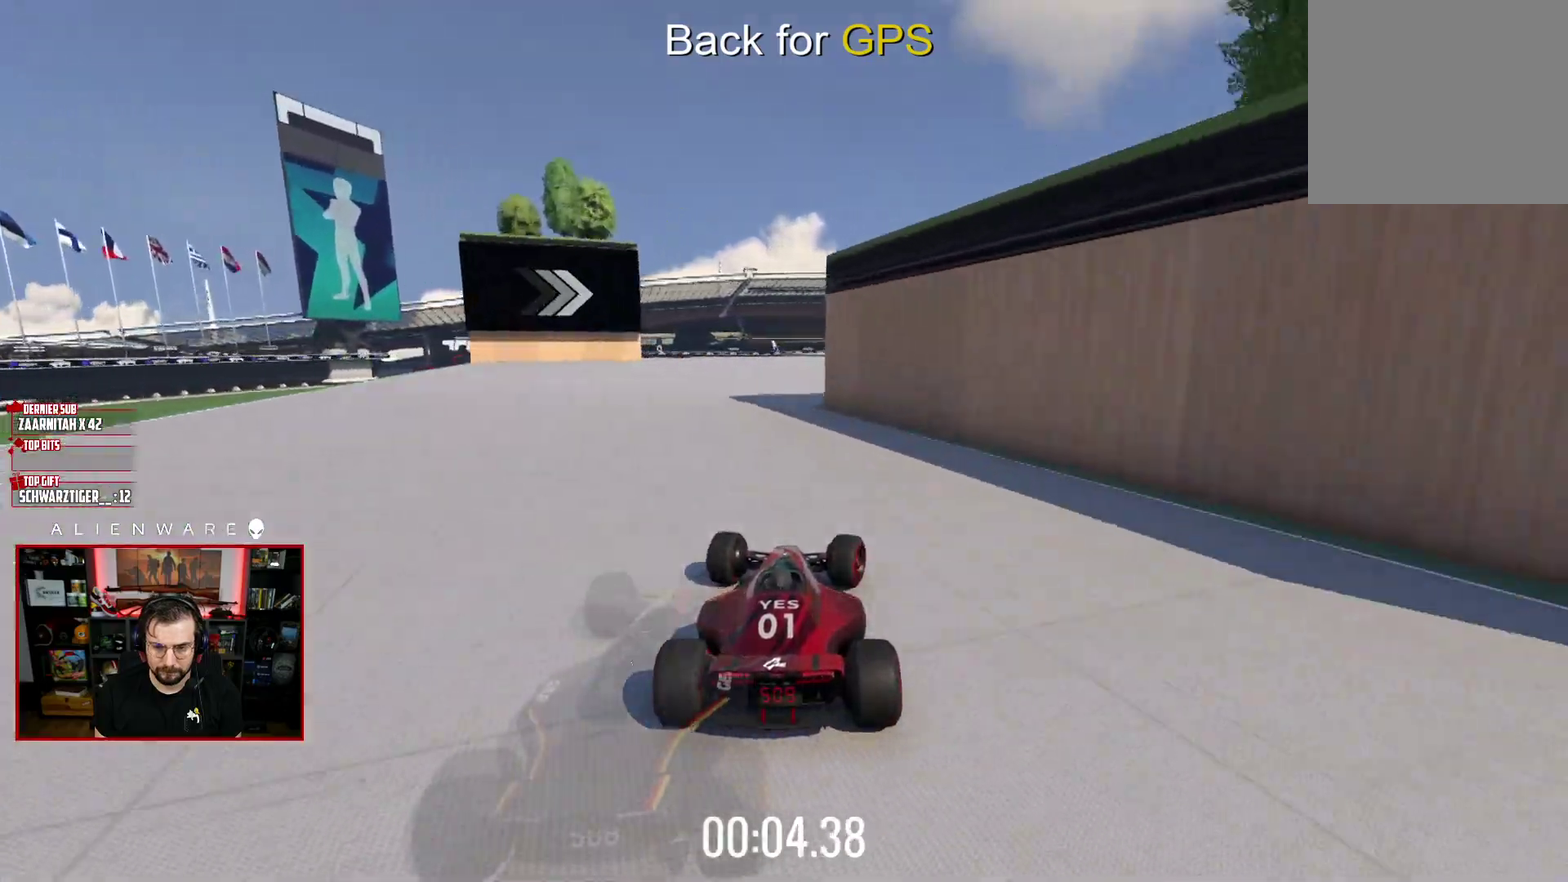
{"buttons": ["X"], "left_stick": "right", "right_stick": "center", "events": []}
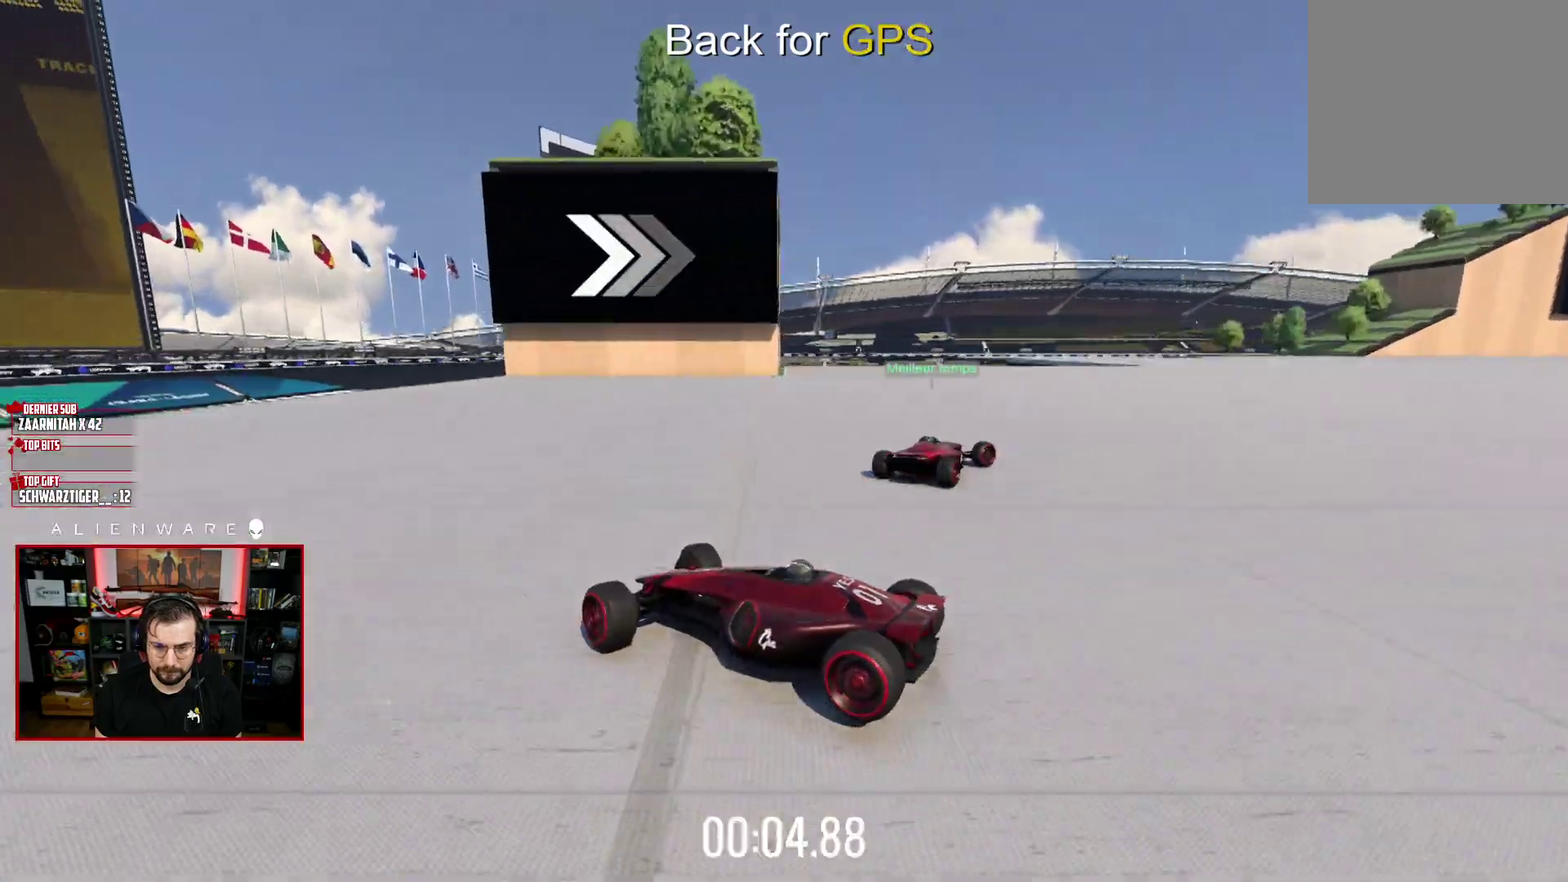
{"buttons": ["X"], "left_stick": "center", "right_stick": "center", "events": [[33, "X", "up"], [33, "left_stick", "center"], [133, "B", "down"], [317, "B", "up"], [417, "X", "down"]]}
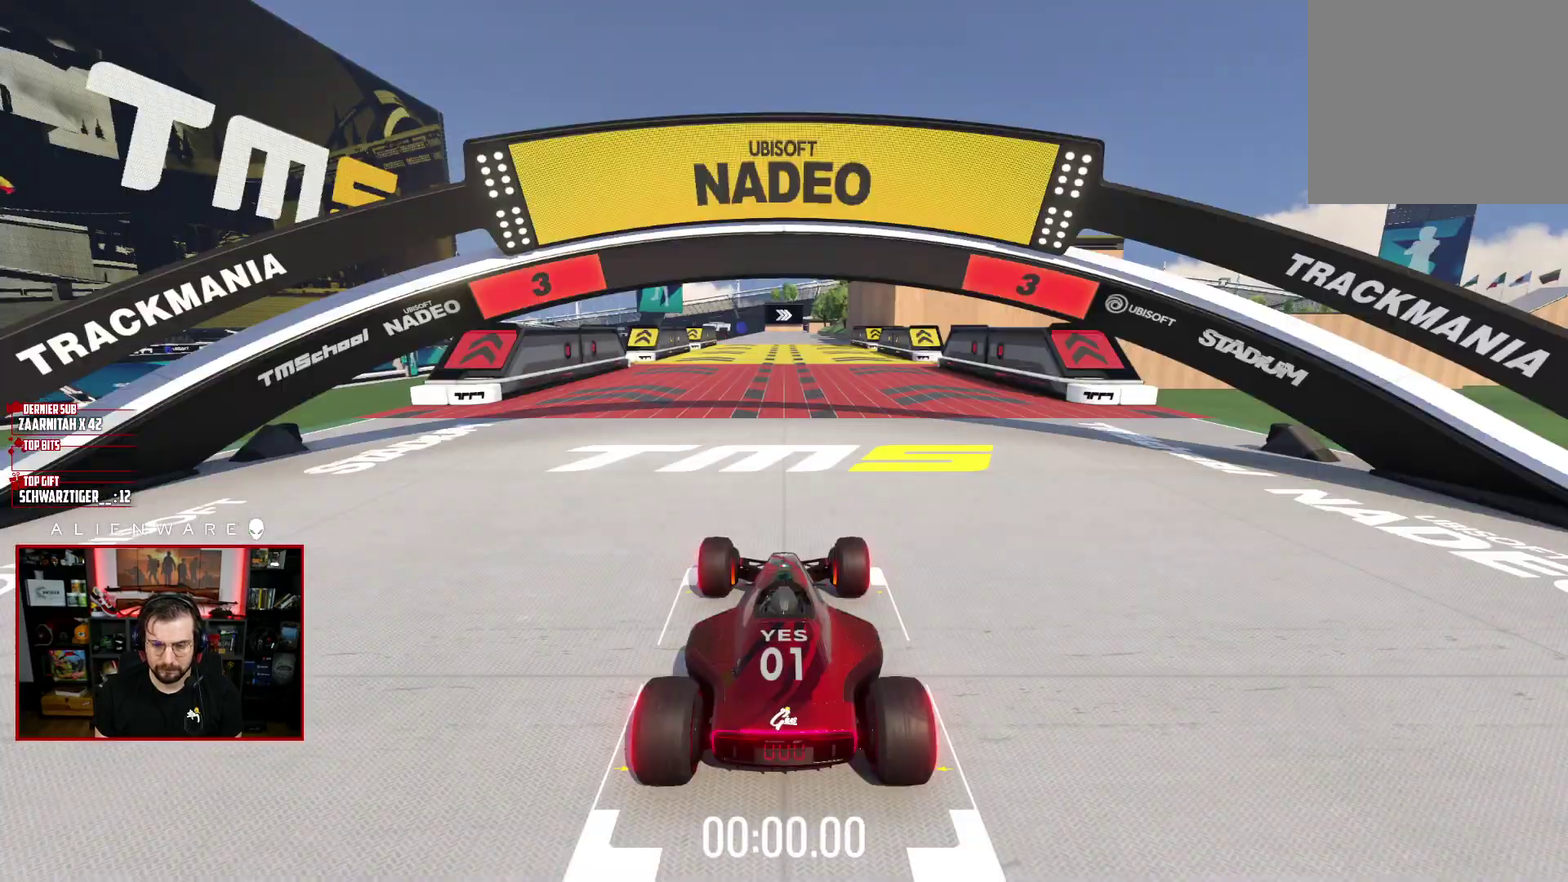
{"buttons": ["X"], "left_stick": "center", "right_stick": "center", "events": []}
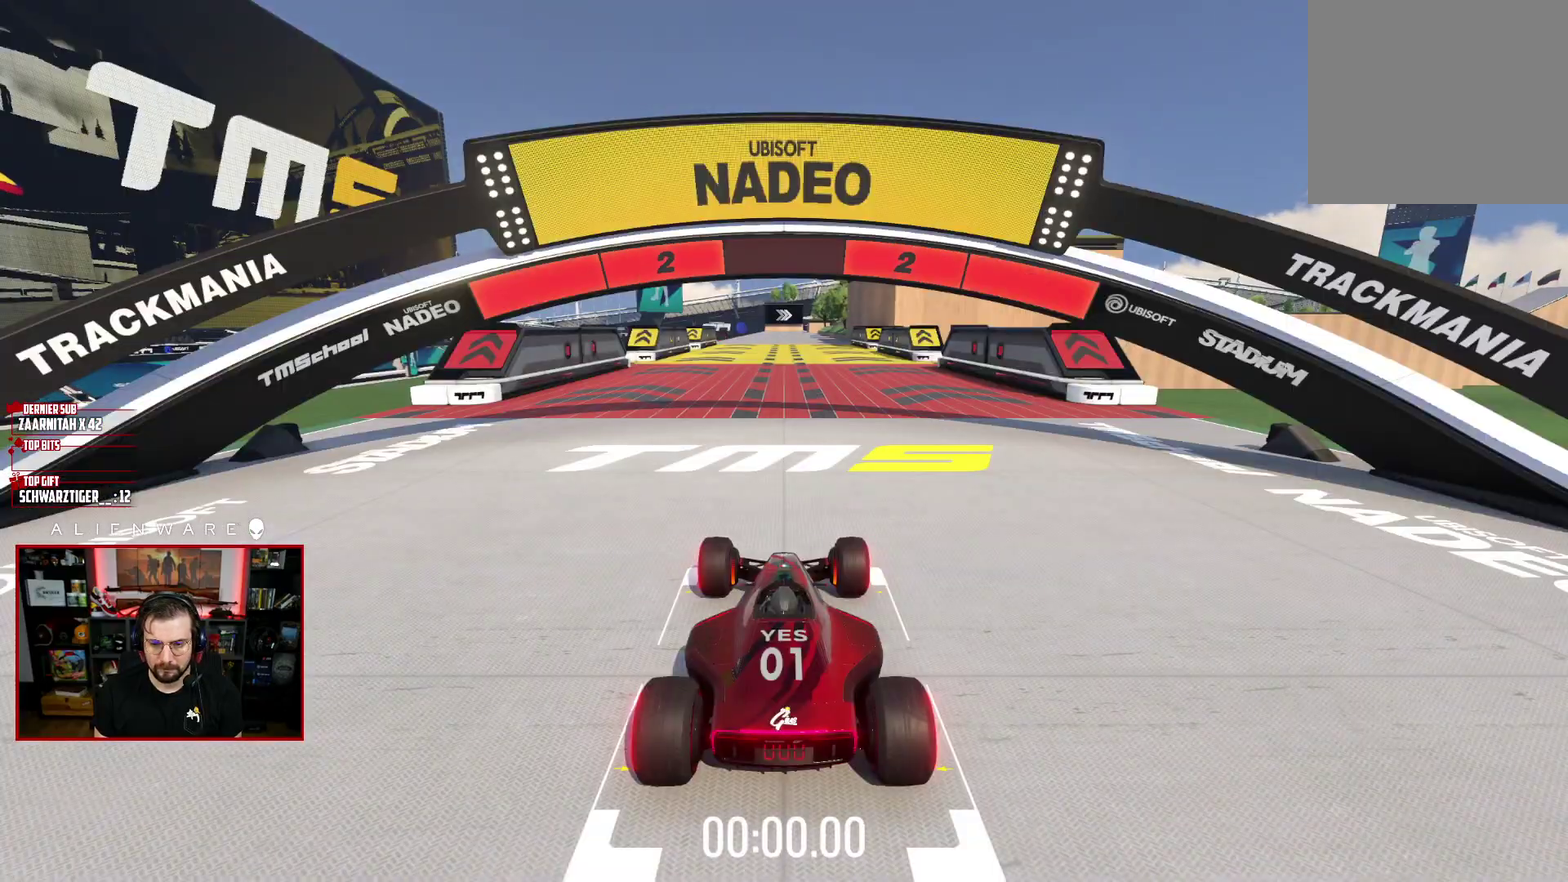
{"buttons": ["X"], "left_stick": "center", "right_stick": "center", "events": []}
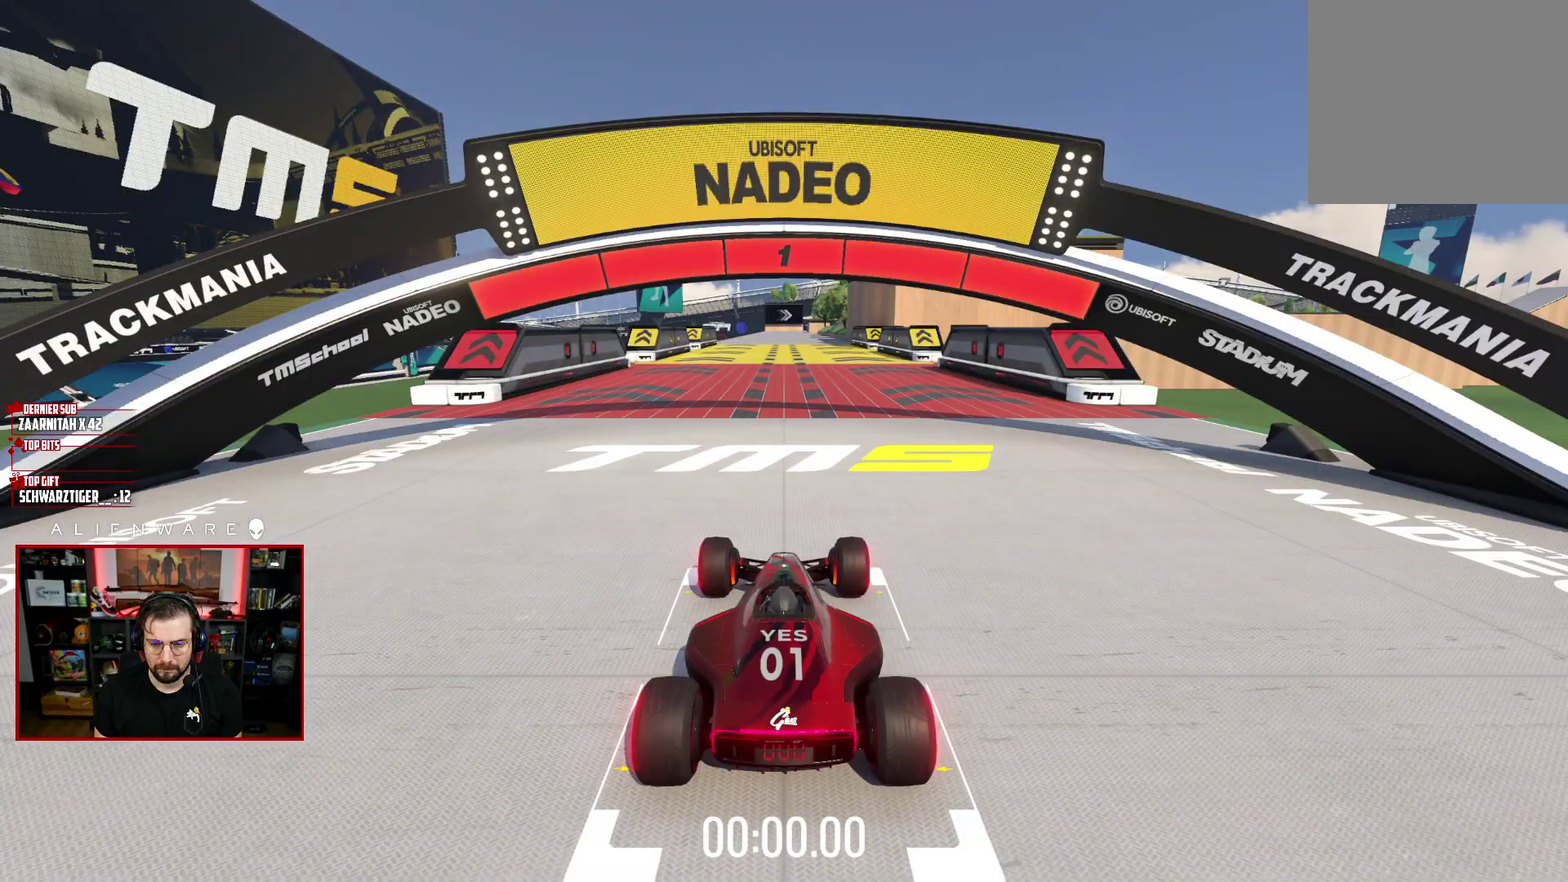
{"buttons": ["X"], "left_stick": "center", "right_stick": "center", "events": []}
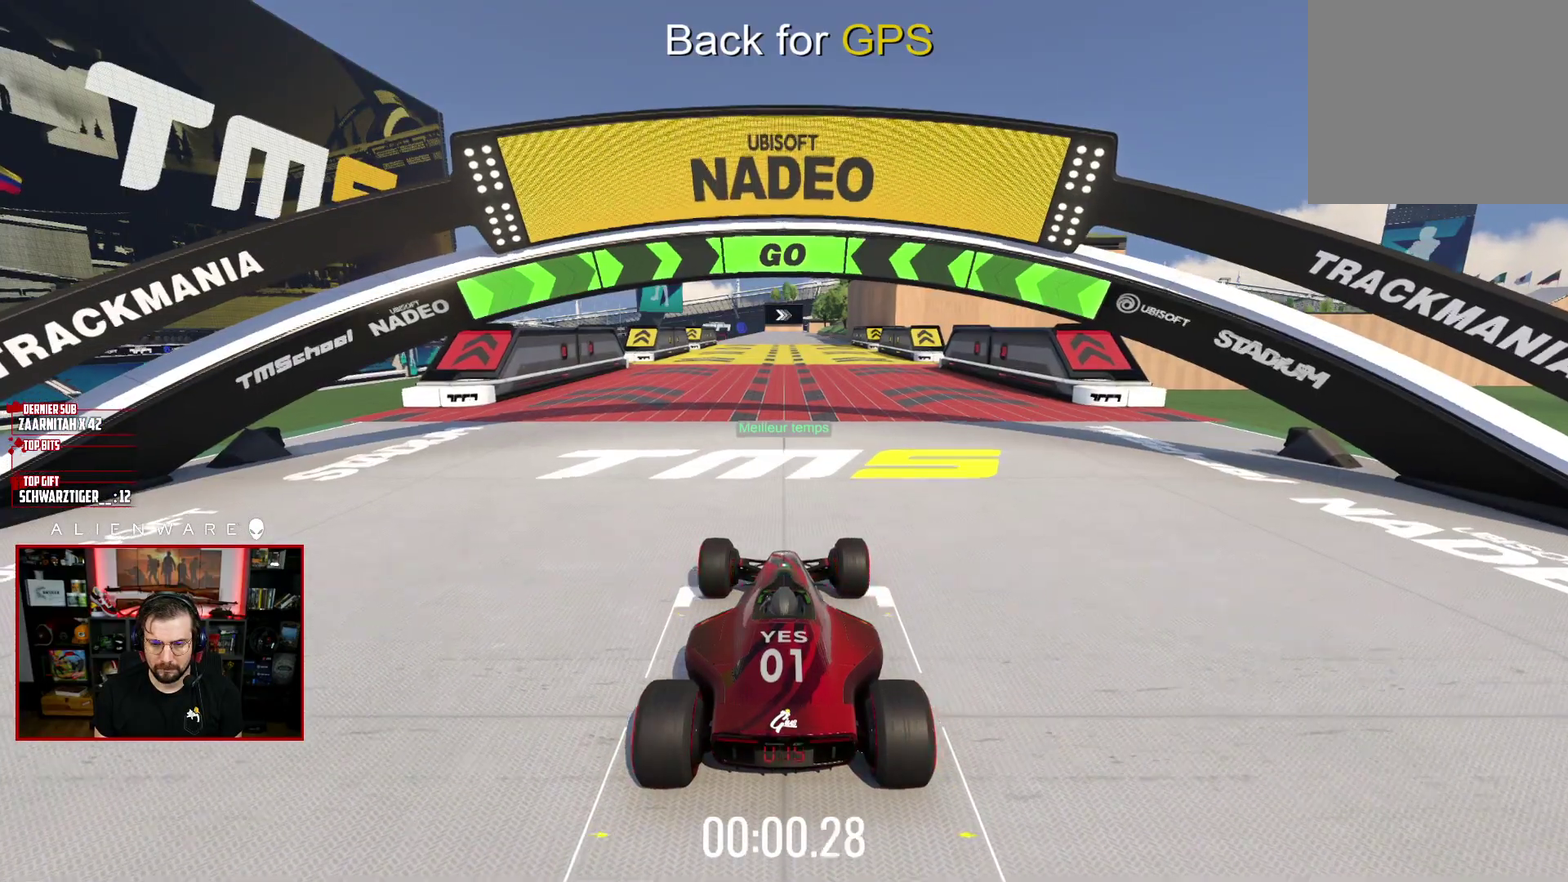
{"buttons": ["X"], "left_stick": "center", "right_stick": "center", "events": []}
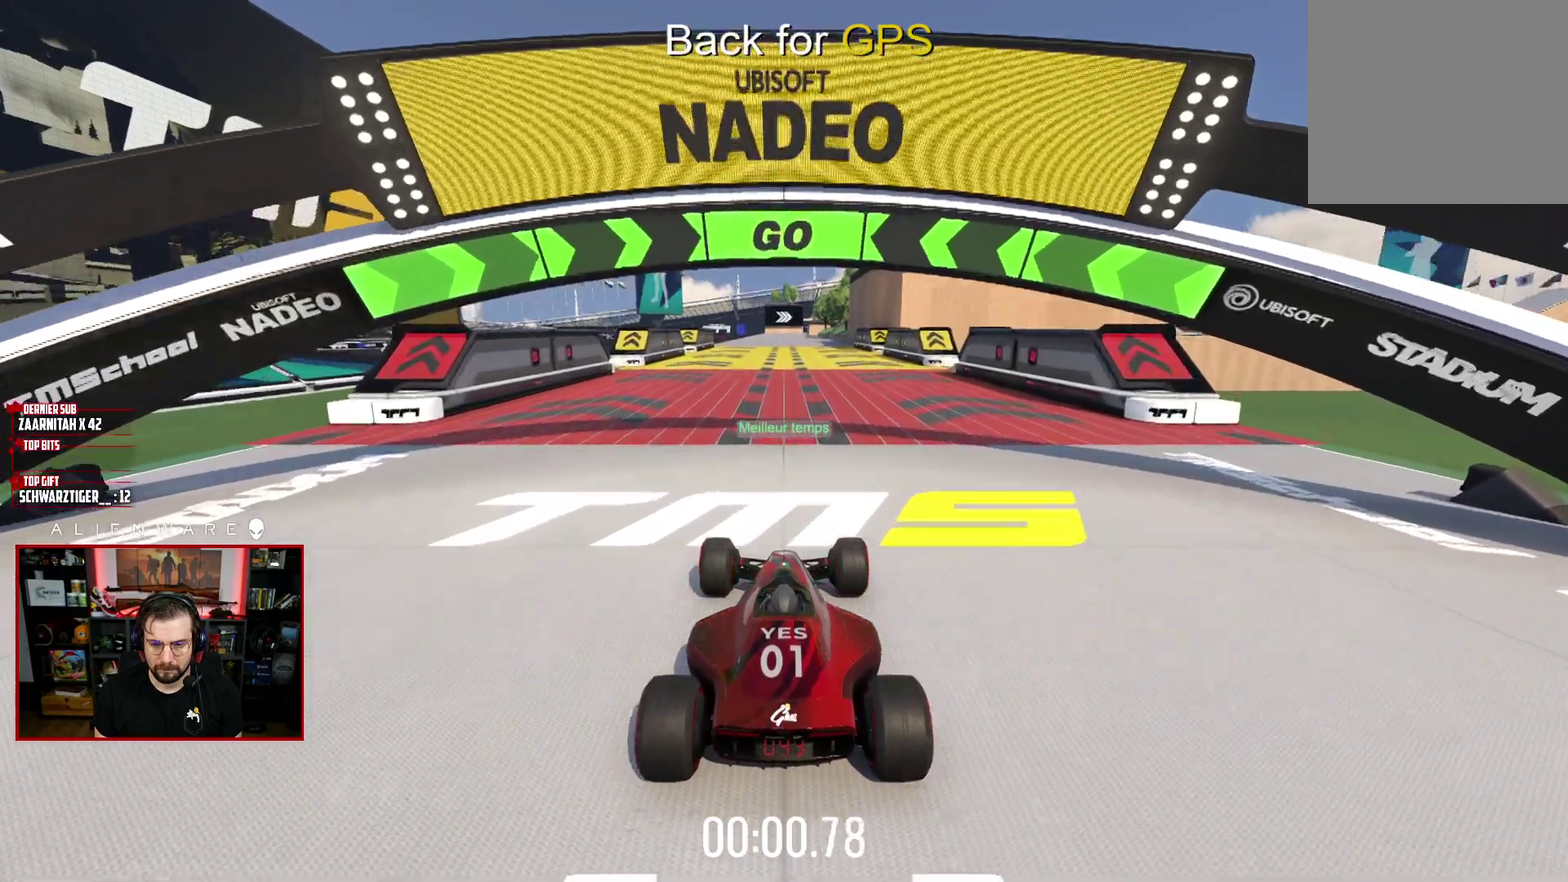
{"buttons": ["X"], "left_stick": "center", "right_stick": "center", "events": []}
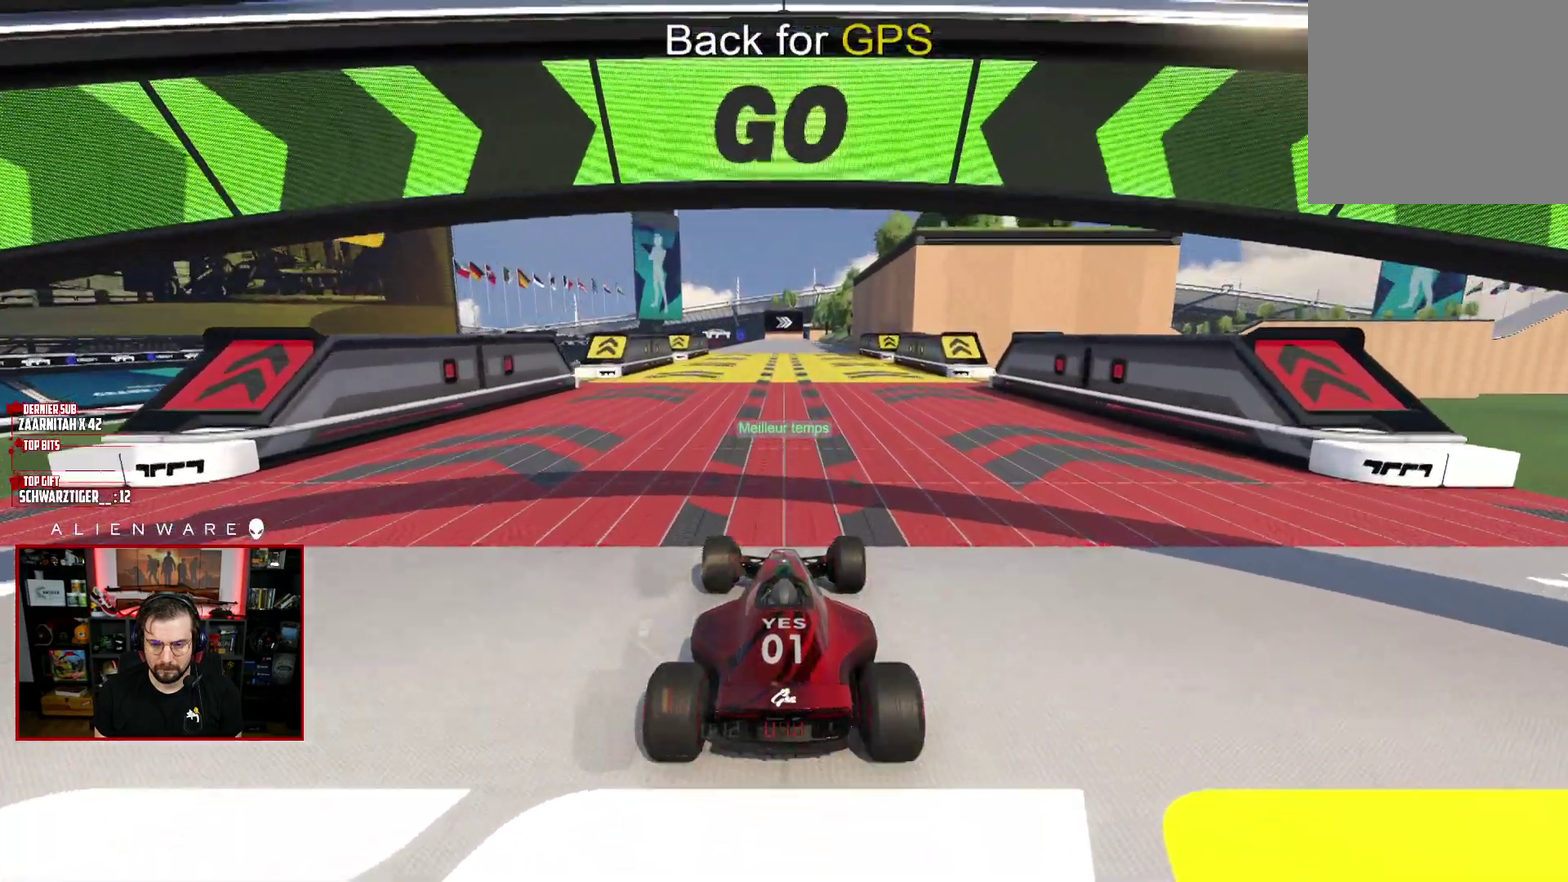
{"buttons": ["X"], "left_stick": "left", "right_stick": "center", "events": [[433, "left_stick", "left"]]}
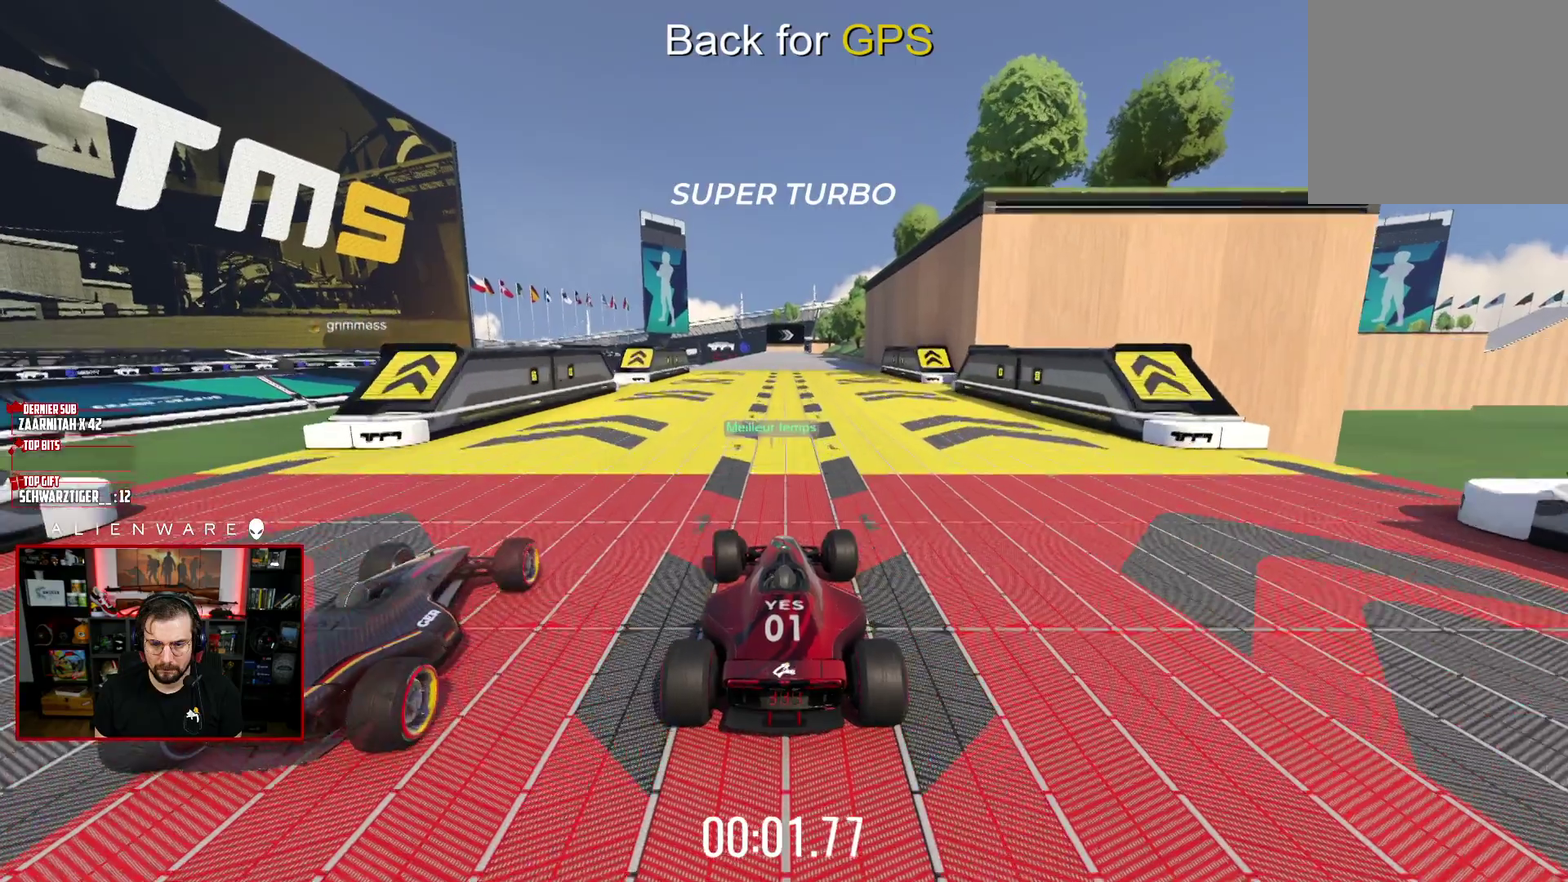
{"buttons": ["X"], "left_stick": "center", "right_stick": "center", "events": [[33, "left_stick", "center"]]}